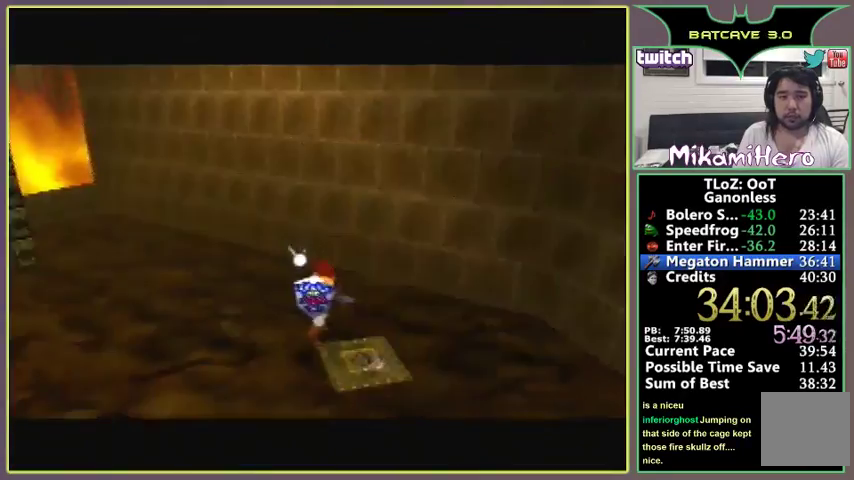
Gameplay with a controller (Nintendo layout); each line is a JSON object with the inputs held at the frame after it. "events" lists button and stick changes between this image and that frame as [ms after this image, input, new state], when the widget could be followed in between. Not read: L3 R3.
{"buttons": ["A"], "left_stick": "center", "events": [[33, "A", "up"], [100, "A", "down"], [133, "A", "up"], [200, "A", "down"], [267, "A", "up"], [367, "A", "down"], [400, "A", "up"], [500, "A", "down"]]}
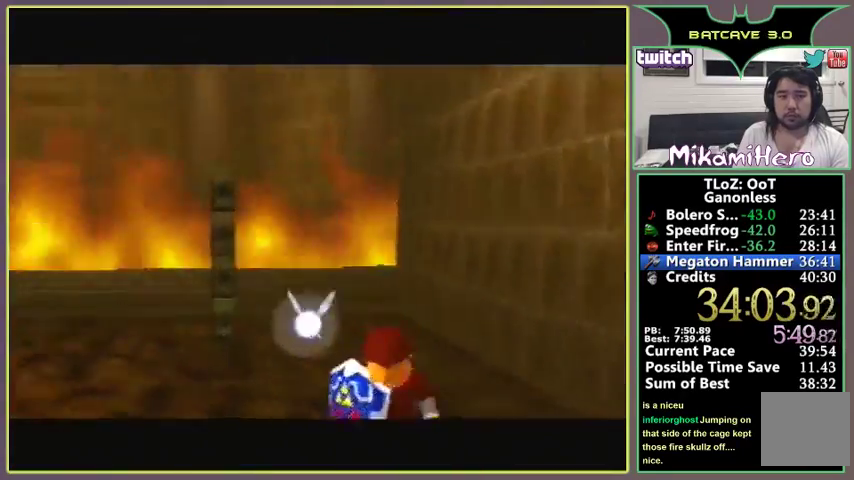
{"buttons": ["A"], "left_stick": "center", "events": [[33, "A", "up"], [100, "A", "down"], [167, "A", "up"], [267, "A", "down"], [300, "A", "up"], [367, "A", "down"], [433, "A", "up"], [500, "A", "down"]]}
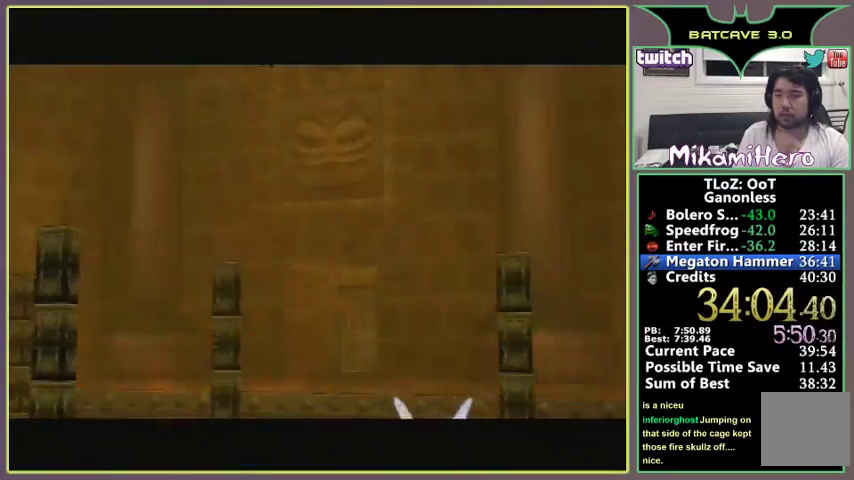
{"buttons": [], "left_stick": "center", "events": [[33, "A", "up"], [133, "A", "down"], [200, "A", "up"], [267, "A", "down"], [333, "A", "up"], [400, "A", "down"], [467, "A", "up"]]}
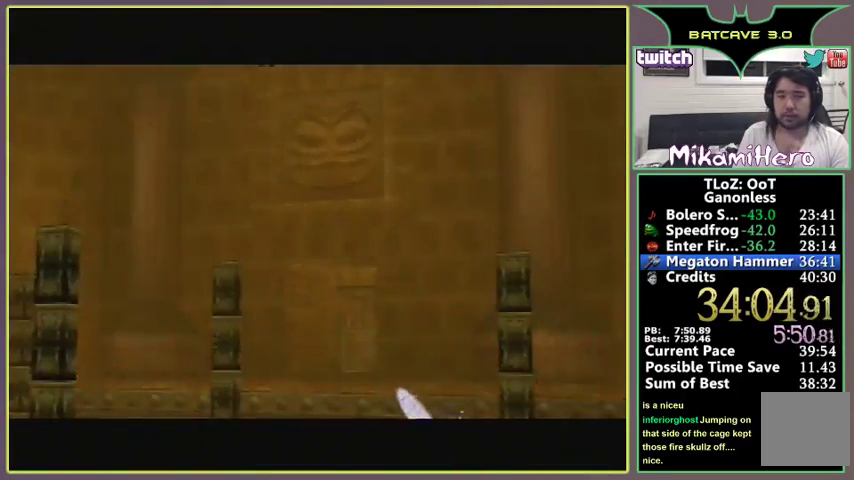
{"buttons": [], "left_stick": "left", "events": [[33, "A", "down"], [100, "A", "up"], [200, "left_stick", "left"]]}
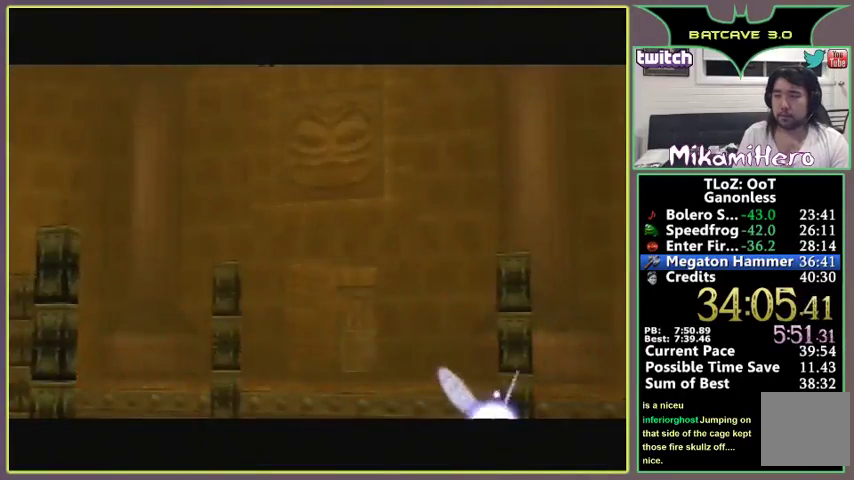
{"buttons": [], "left_stick": "left"}
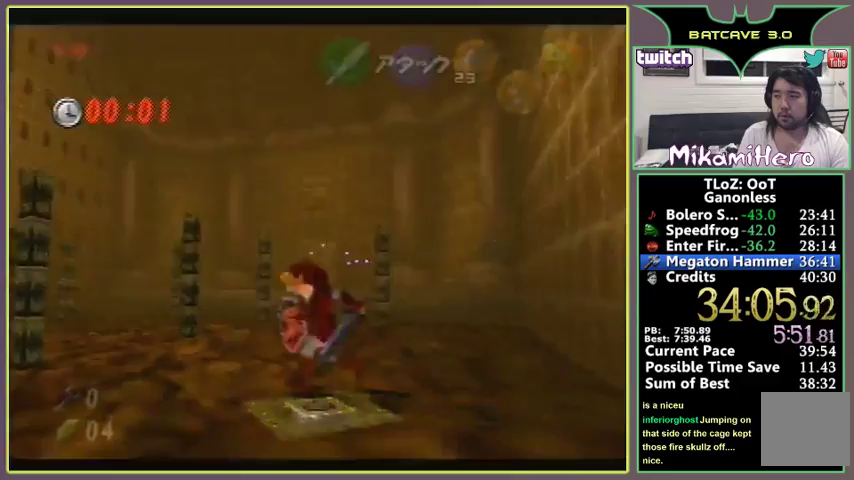
{"buttons": [], "left_stick": "left"}
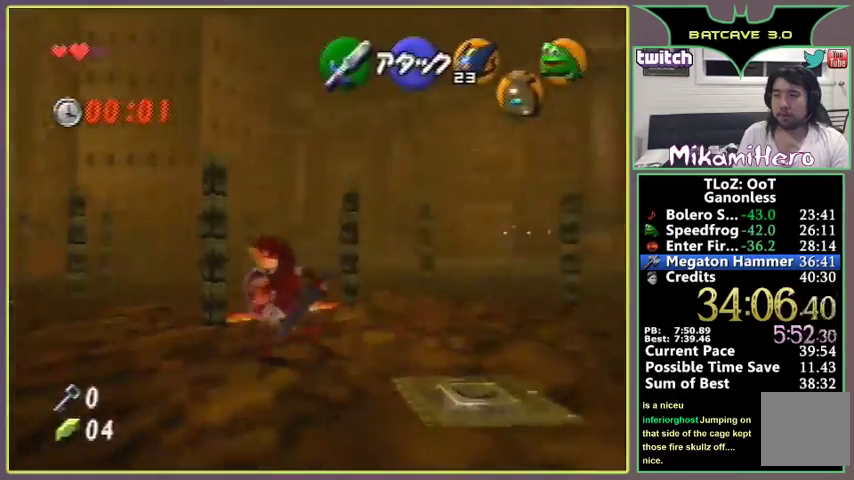
{"buttons": [], "left_stick": "up", "events": [[100, "left_stick", "up-left"], [367, "left_stick", "up"]]}
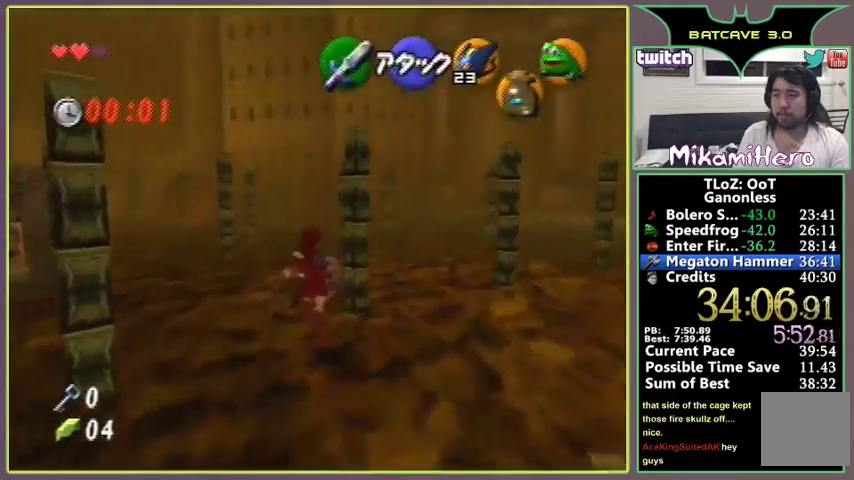
{"buttons": ["A"], "left_stick": "up-right", "events": [[300, "left_stick", "up-right"], [433, "A", "down"]]}
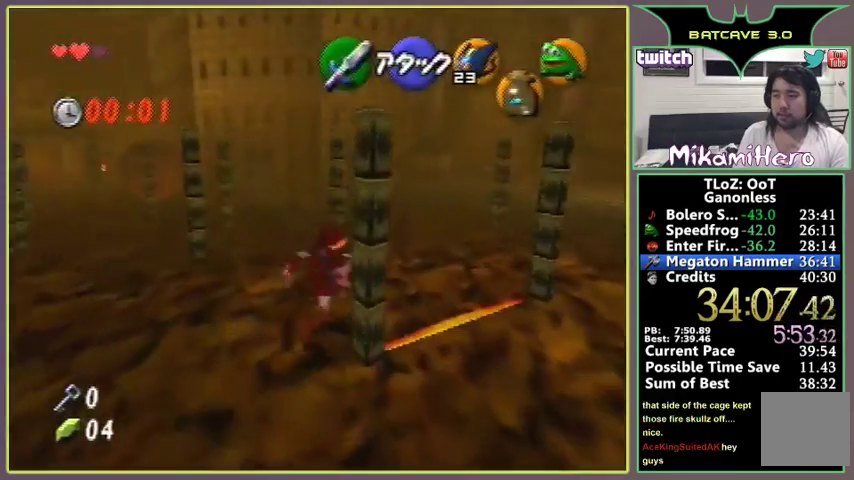
{"buttons": [], "left_stick": "up", "events": [[67, "A", "up"], [67, "left_stick", "up"]]}
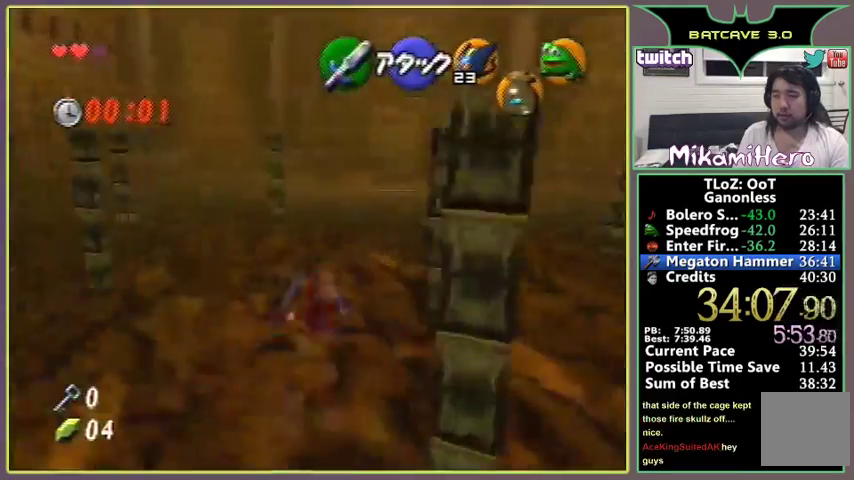
{"buttons": ["A"], "left_stick": "up", "events": [[167, "A", "down"]]}
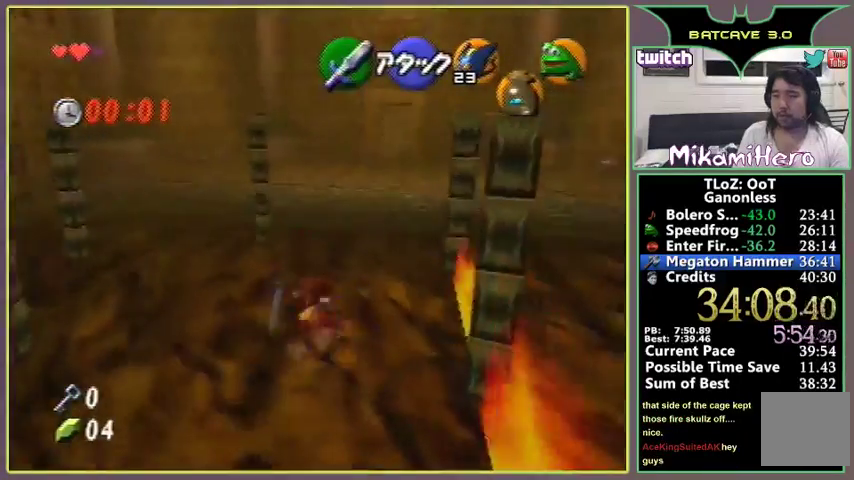
{"buttons": [], "left_stick": "up", "events": [[367, "A", "up"]]}
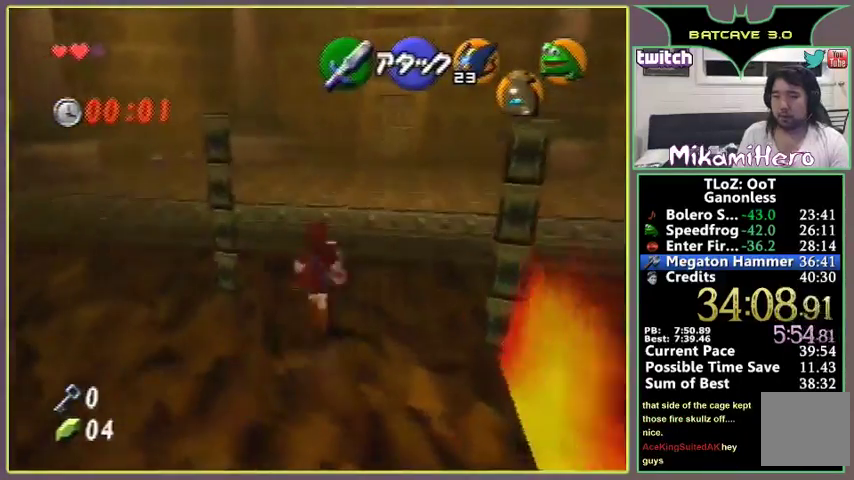
{"buttons": [], "left_stick": "up"}
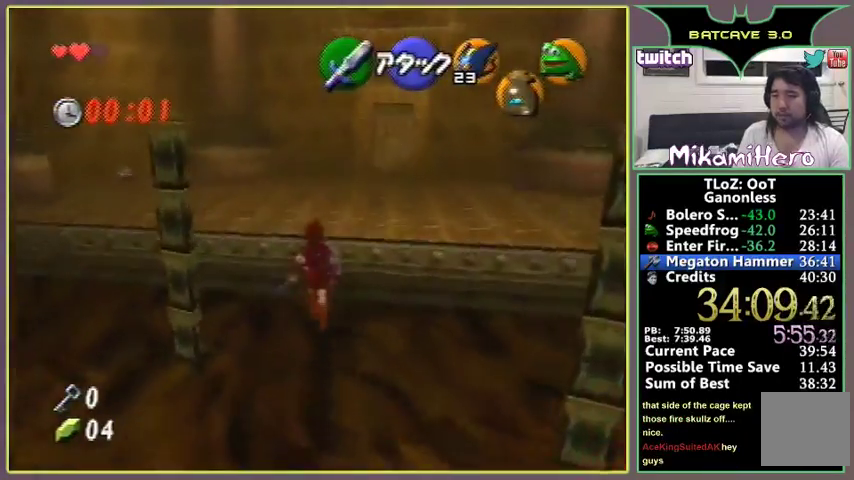
{"buttons": [], "left_stick": "up", "events": [[167, "A", "down"], [200, "A", "up"], [233, "A", "down"], [333, "A", "up"], [367, "A", "down"], [400, "A", "up"]]}
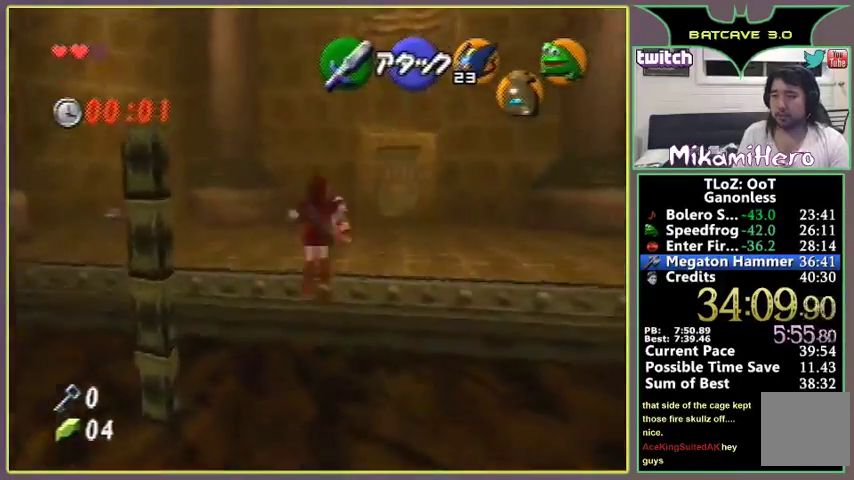
{"buttons": [], "left_stick": "up-right", "events": [[333, "left_stick", "up-right"]]}
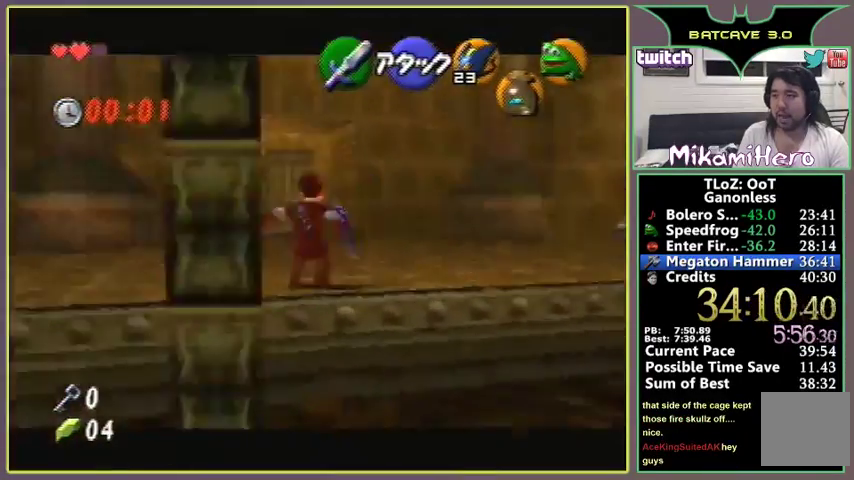
{"buttons": [], "left_stick": "up-left", "events": [[233, "left_stick", "up"], [367, "left_stick", "up-left"]]}
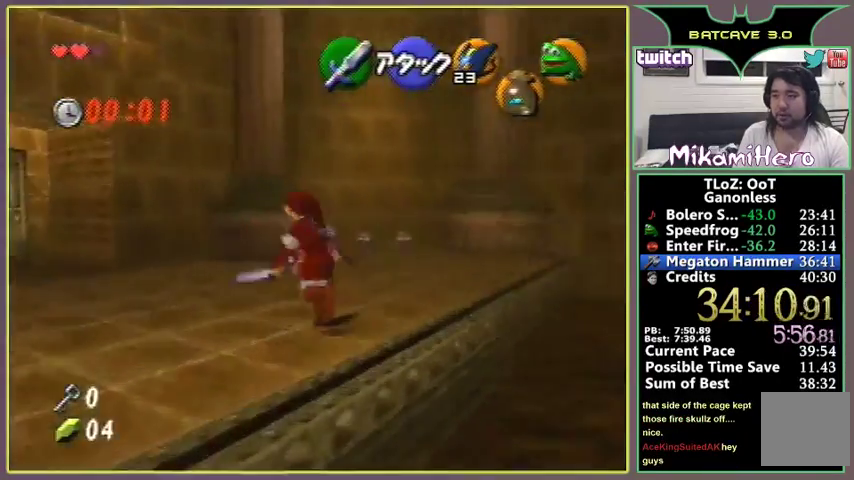
{"buttons": [], "left_stick": "up", "events": [[333, "left_stick", "up"]]}
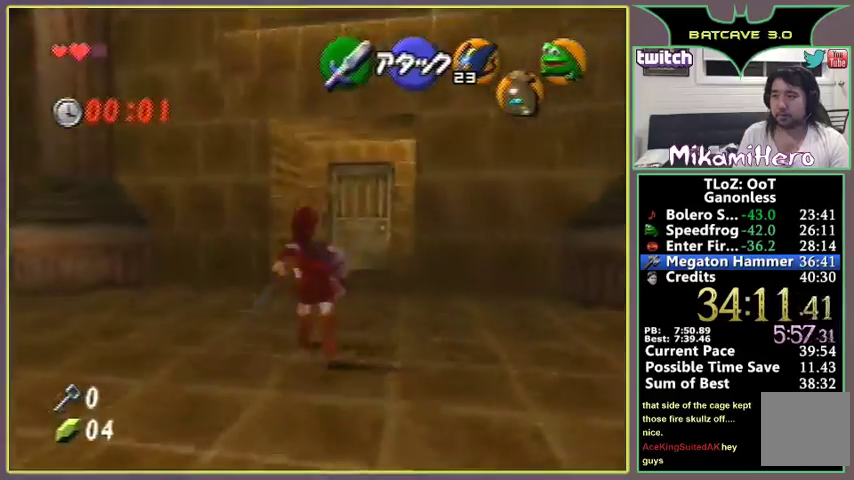
{"buttons": [], "left_stick": "up"}